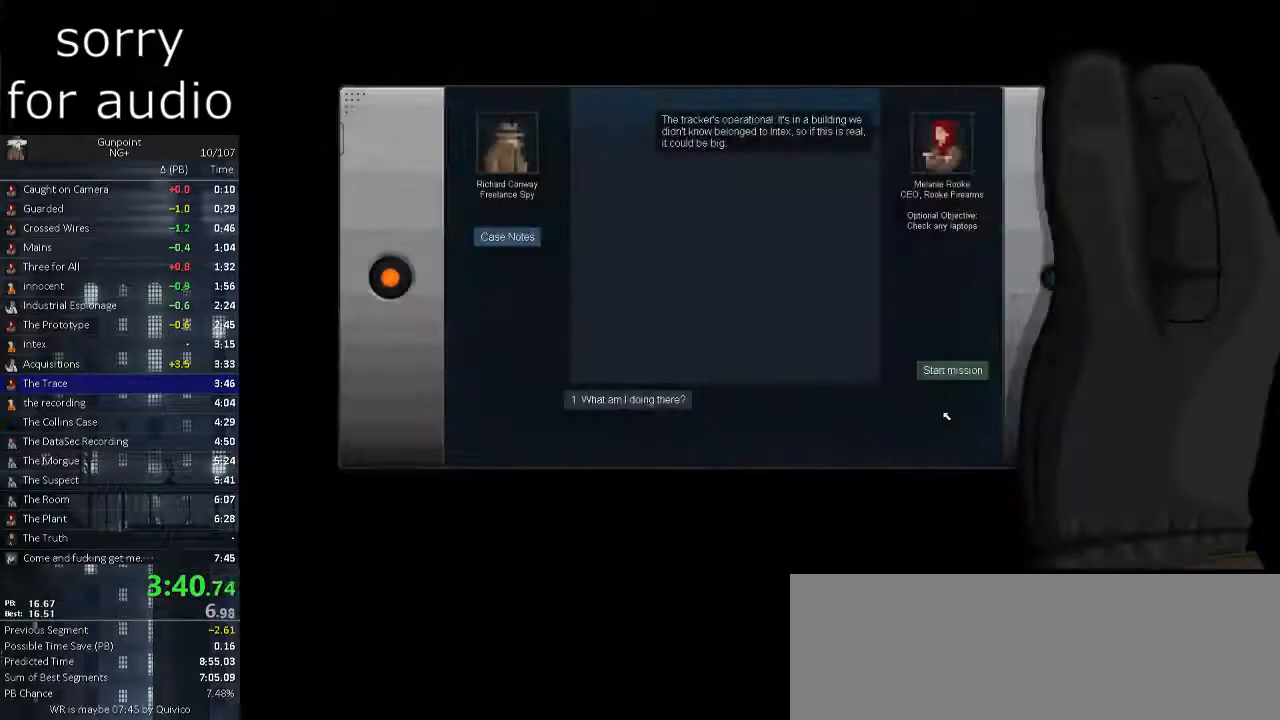
Gameplay with keyboard and mouse; each line is a JSON object with the keys and mouse buttons held at the frame after it. "events" lists presses ("down") and releases ("up") of ".", "/", "0", "1", "2", "3", "4", "5", "6", "7", "8", "9", "a", "alt_l", "alt_r", "b", "backslash", "backspace", "c", "caps_lock", "comma", "ctrl_l", "ctrl_r", "d", "e", "equals", "f", "g", "h", "i", "j", "k", "l", "lbracket", "m", "minus", "n", "o", "p", "q", "quote", "r", "rbracket", "return", "s", "semicolon", "shift_l", "shift_r", "space", "super", "t", "tab", "tilde", "u", "v", "w", "x", "y", "z", "mouse_left" and "mouse_right" between this image and that frame as [ms after this image, input, new state], when the widget could be followed in between. "mouse_left", "mouse_right" = the "left", "right" buttons of the "mouse" list. No other keys are recorded. Not read: mouse_move.
{"keys": [], "mouse": [], "events": [[283, "mouse_left", "down"], [433, "mouse_left", "up"]]}
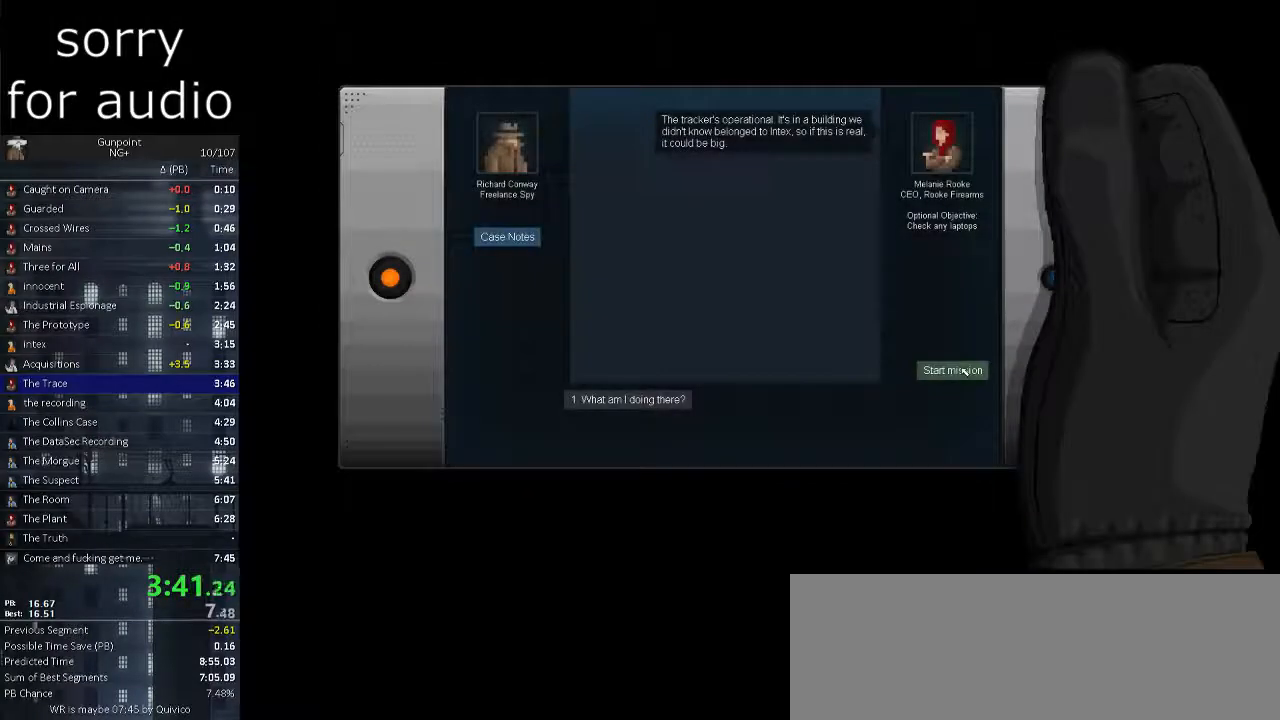
{"keys": [], "mouse": [], "events": []}
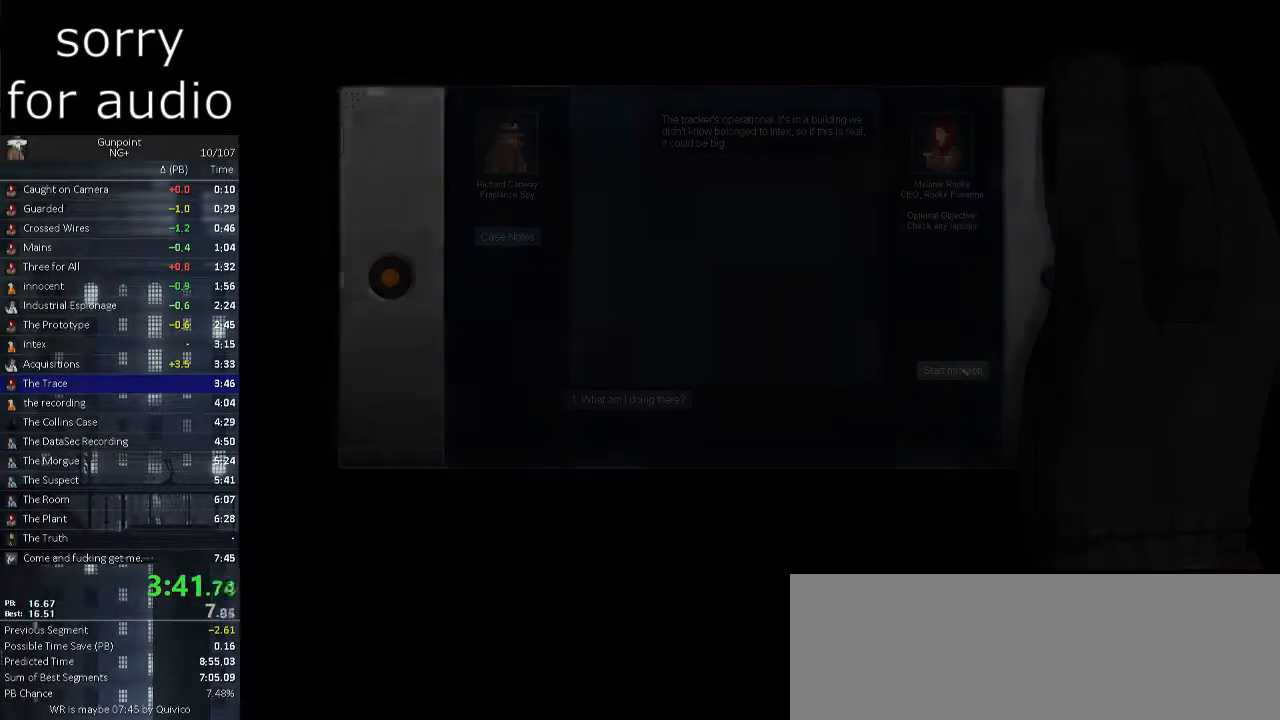
{"keys": [], "mouse": [], "events": []}
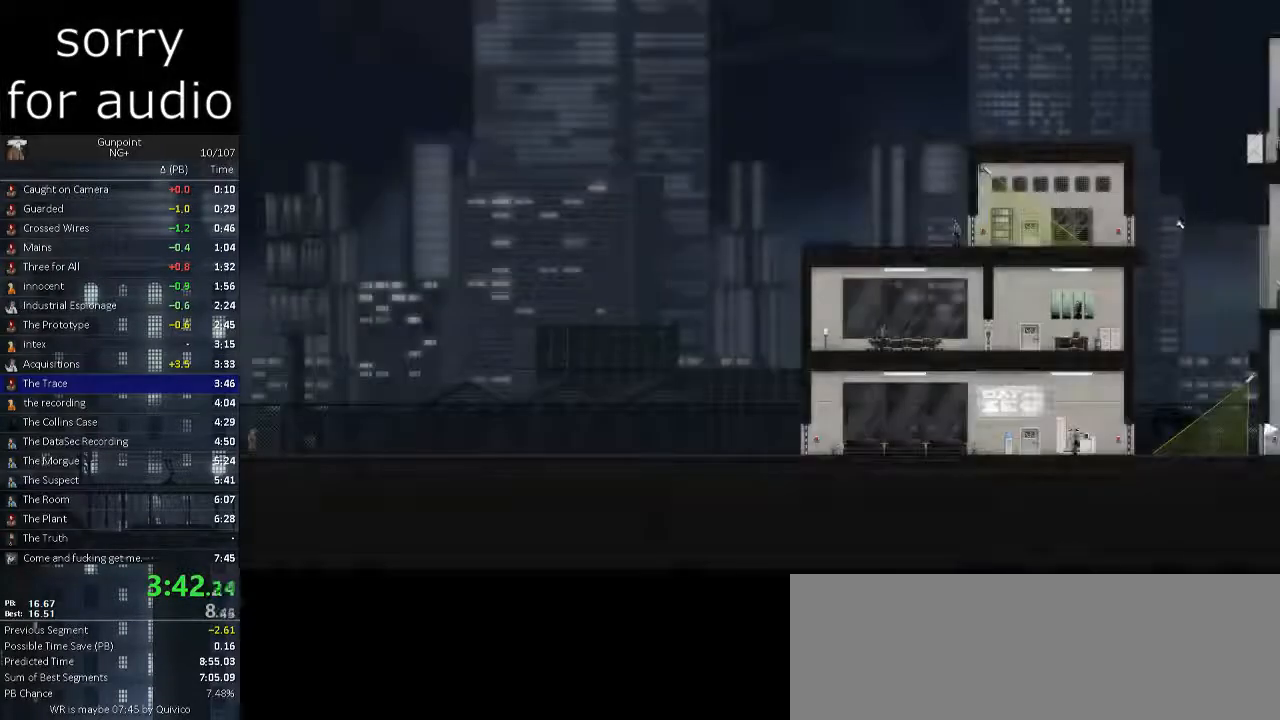
{"keys": [], "mouse": [], "events": [[50, "mouse_left", "down"], [100, "mouse_left", "up"]]}
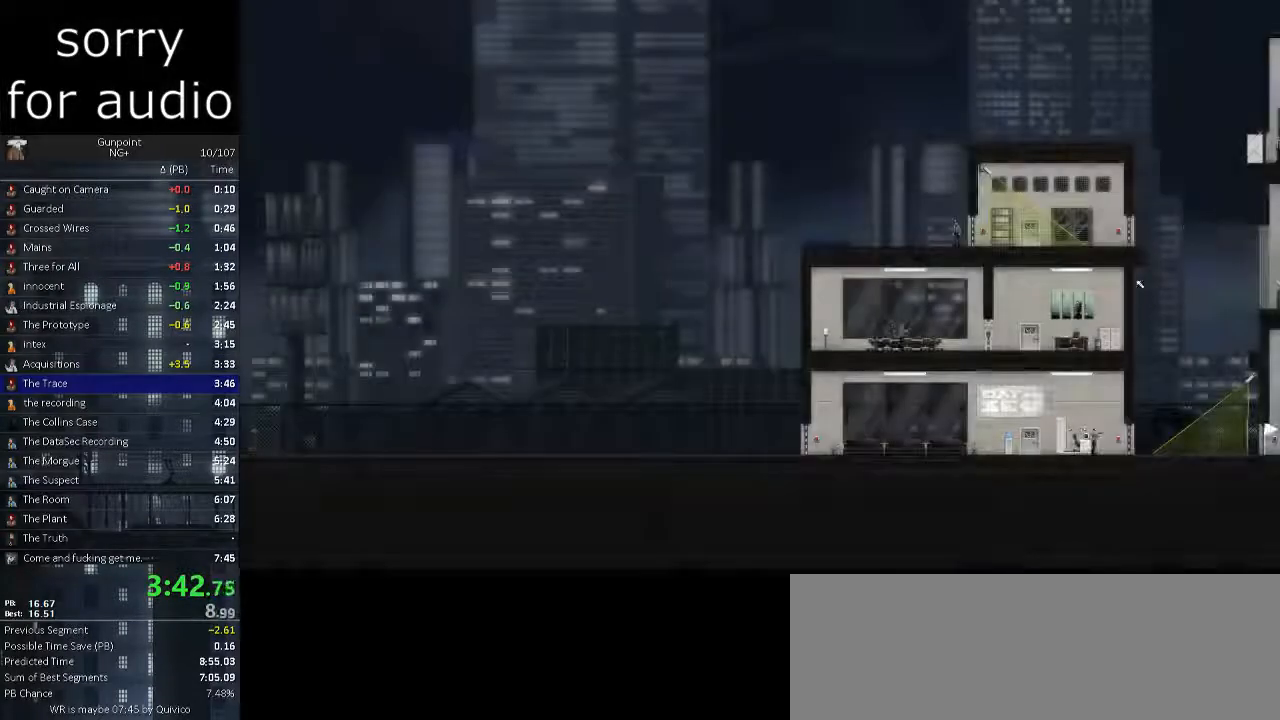
{"keys": ["d"], "mouse": [], "events": [[400, "d", "down"]]}
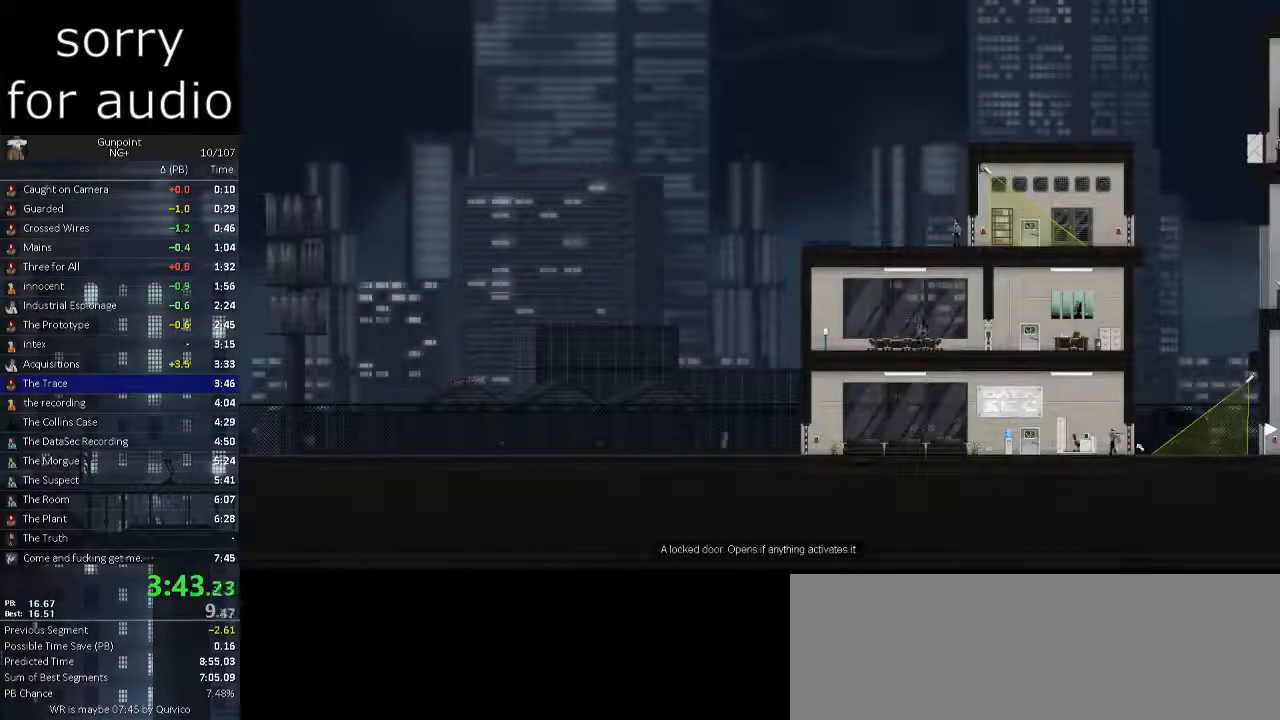
{"keys": ["d"], "mouse": [], "events": []}
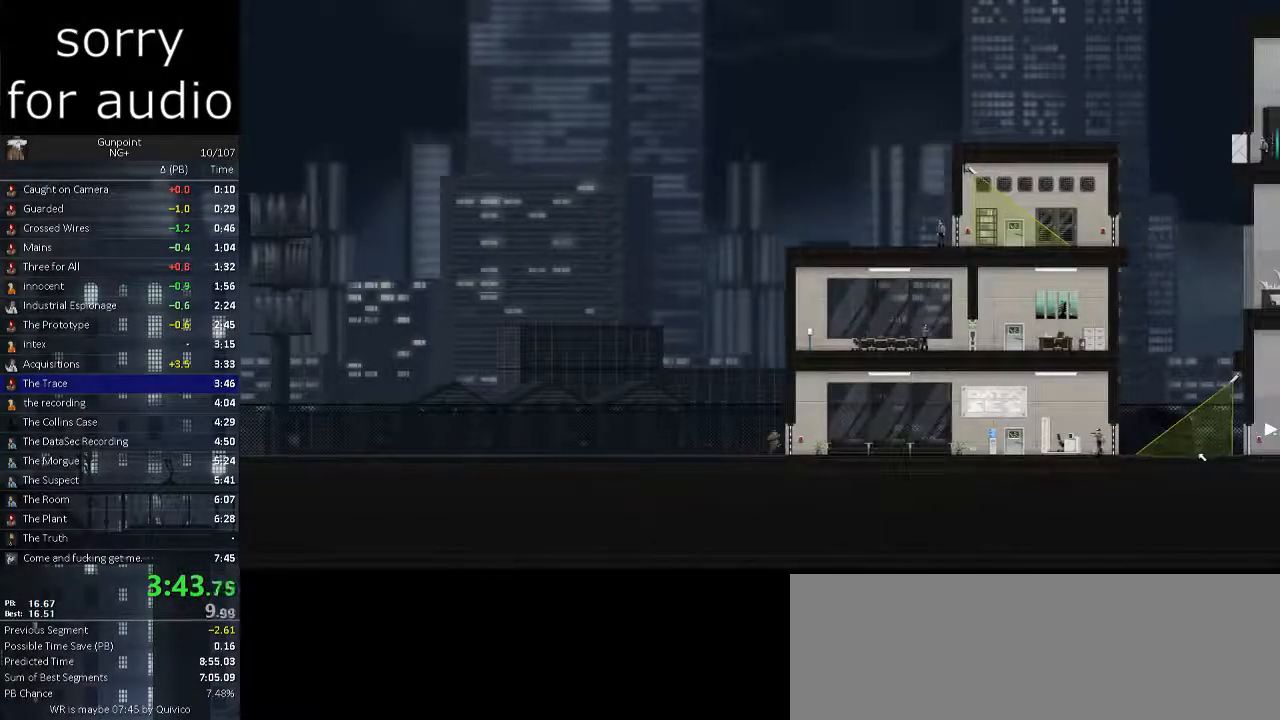
{"keys": ["d"], "mouse": [], "events": []}
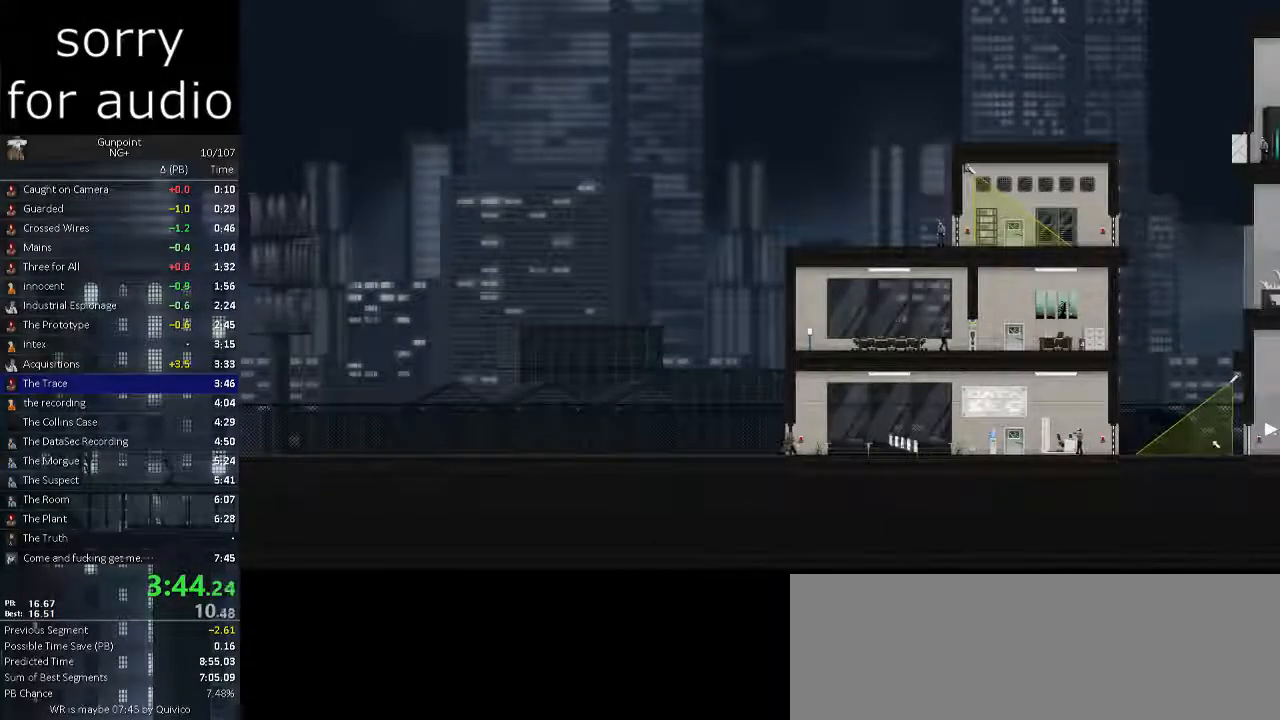
{"keys": [], "mouse": [], "events": [[17, "d", "up"], [17, "mouse_left", "down"], [117, "mouse_left", "up"]]}
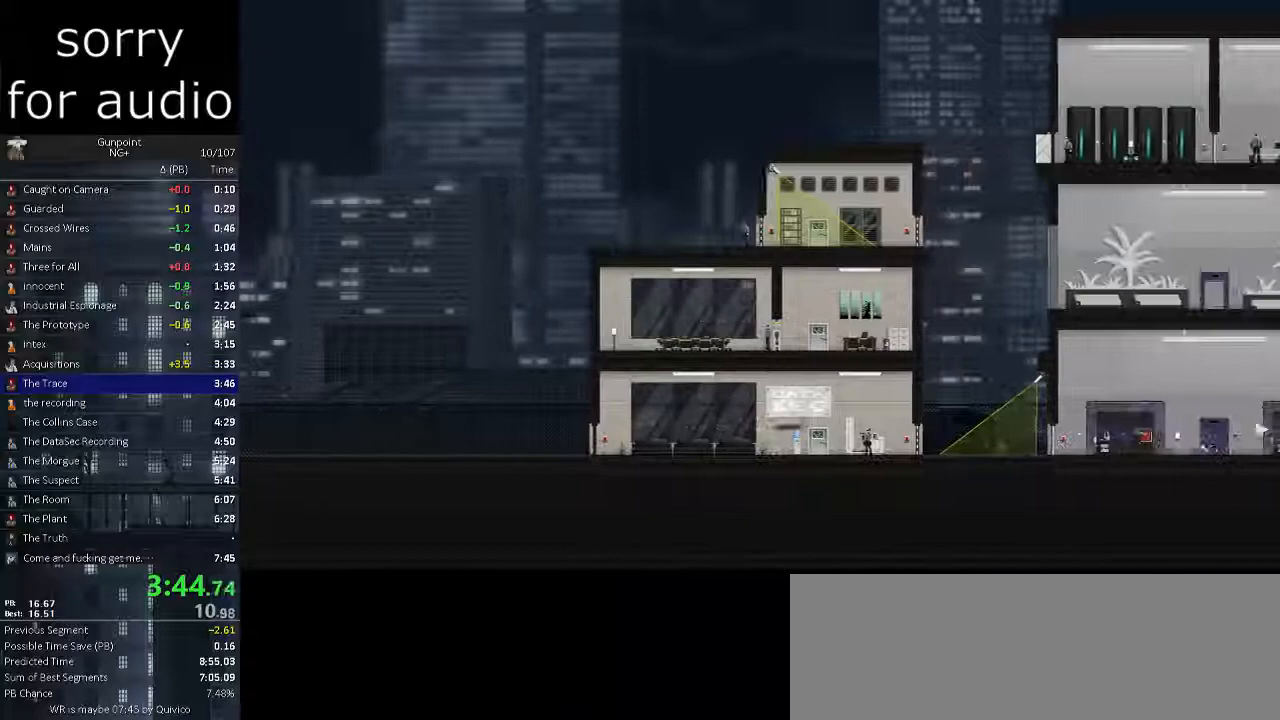
{"keys": [], "mouse": [], "events": [[417, "mouse_left", "down"], [467, "mouse_left", "up"]]}
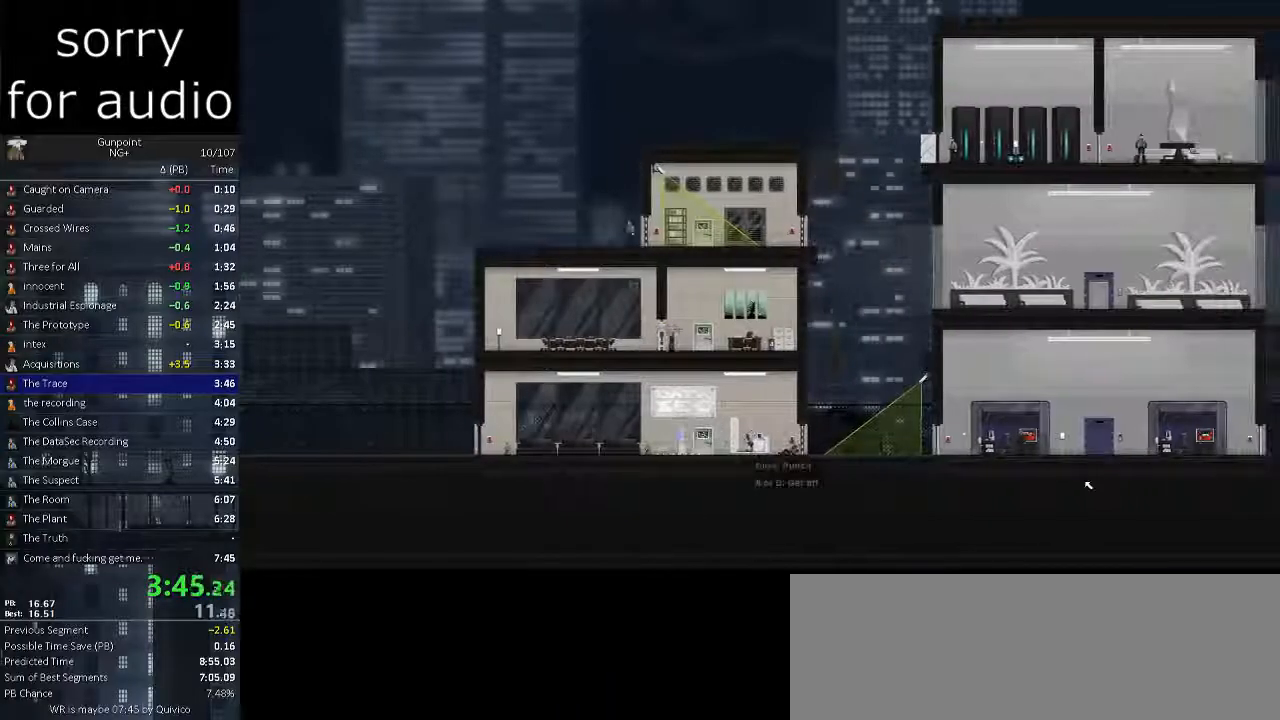
{"keys": ["d"], "mouse": [], "events": [[100, "d", "down"], [250, "a", "down"], [283, "d", "up"], [333, "a", "up"], [333, "d", "down"]]}
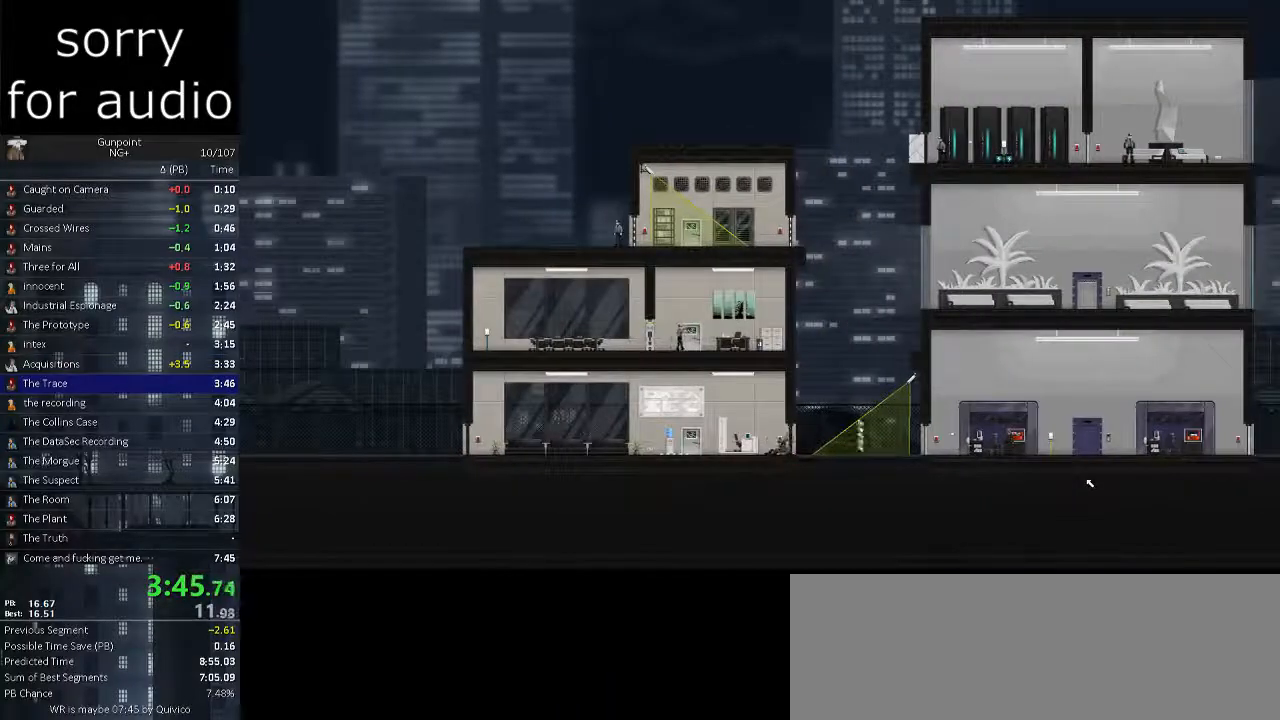
{"keys": ["a"], "mouse": [], "events": [[67, "d", "up"], [117, "mouse_left", "down"], [267, "mouse_left", "up"], [450, "a", "down"]]}
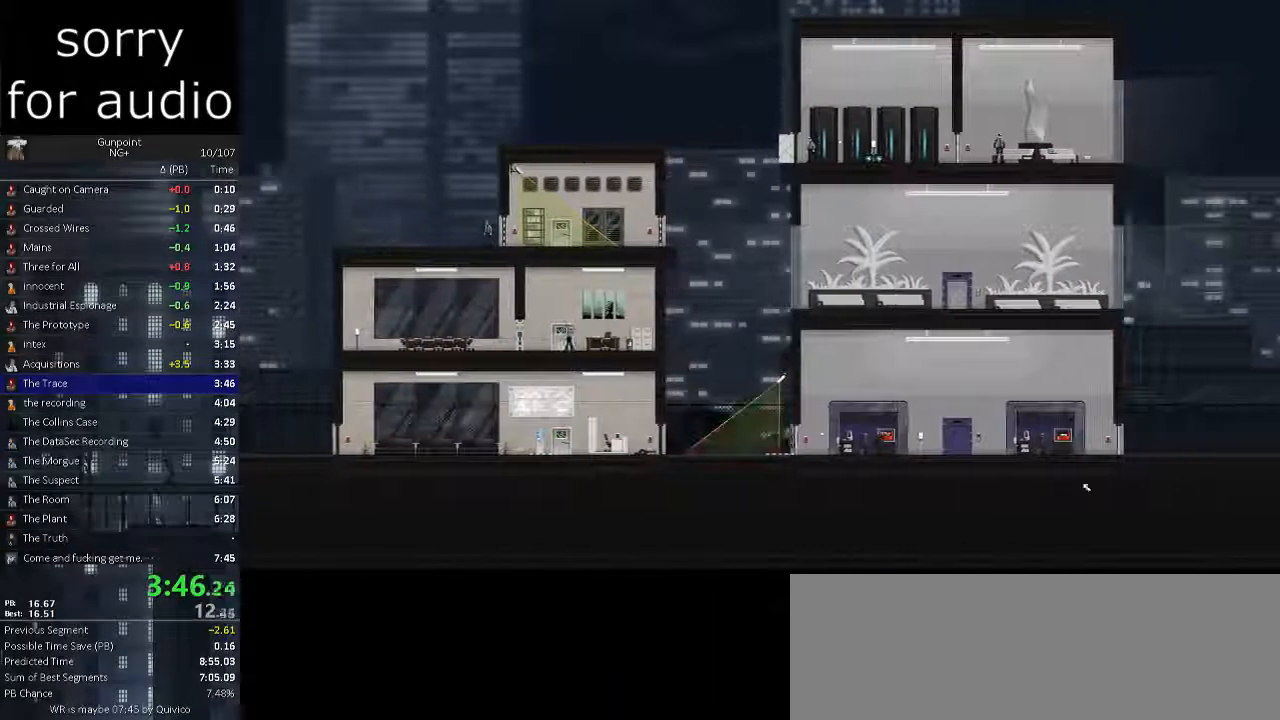
{"keys": ["d"], "mouse": [], "events": [[33, "a", "up"], [33, "d", "down"]]}
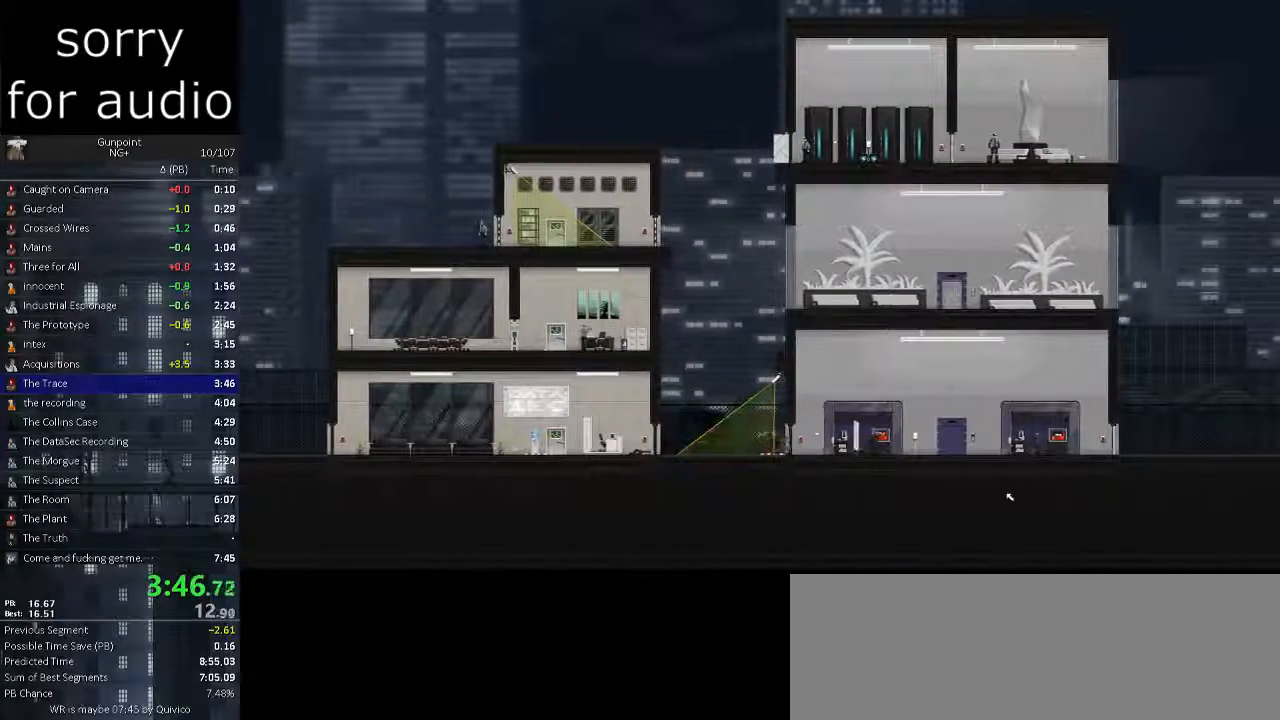
{"keys": ["d"], "mouse": [], "events": []}
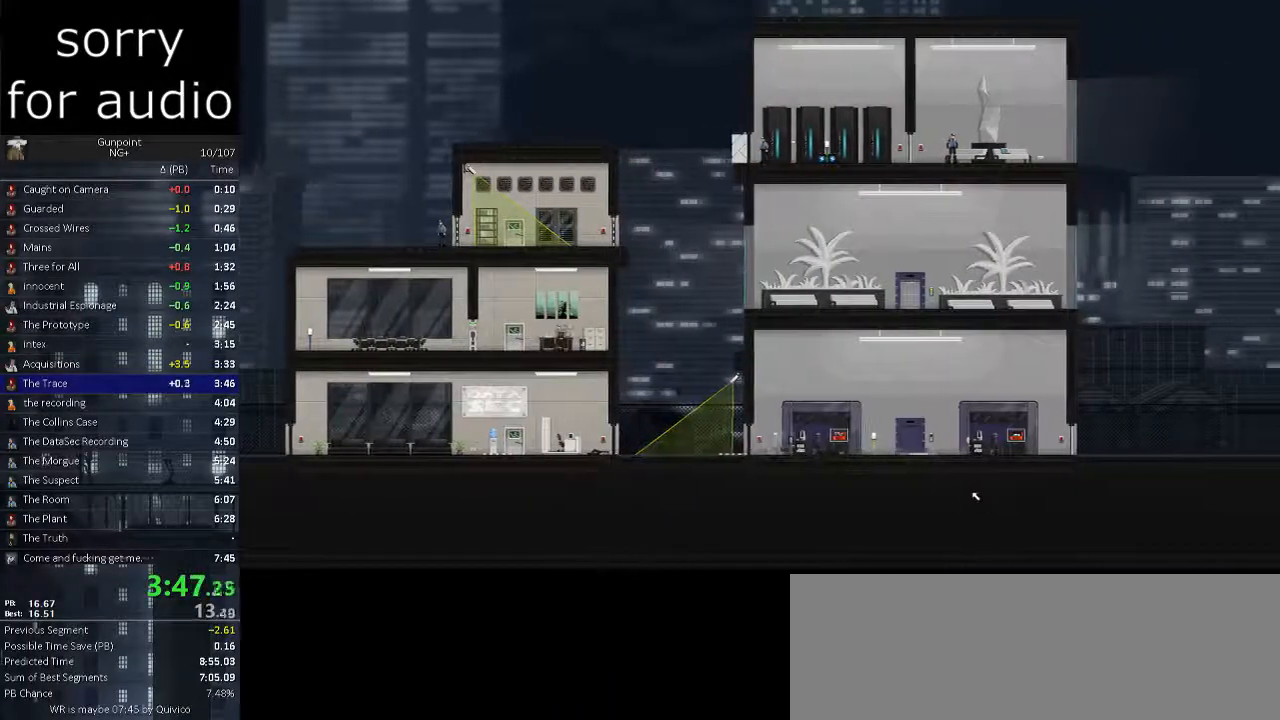
{"keys": [], "mouse": ["left"], "events": [[167, "w", "down"], [267, "d", "up"], [300, "w", "up"], [400, "mouse_left", "down"]]}
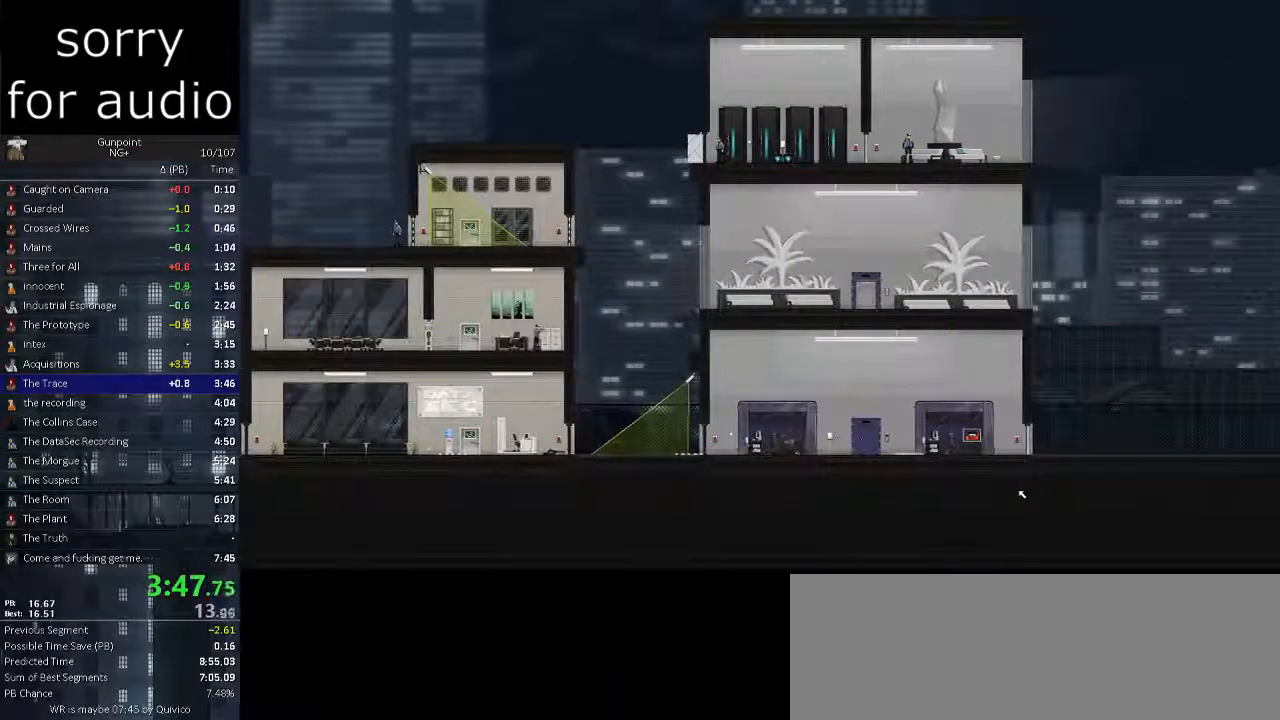
{"keys": ["a"], "mouse": [], "events": [[33, "mouse_left", "up"], [267, "a", "down"], [267, "w", "down"], [367, "a", "up"], [367, "w", "up"], [417, "w", "down"], [467, "a", "down"], [500, "w", "up"]]}
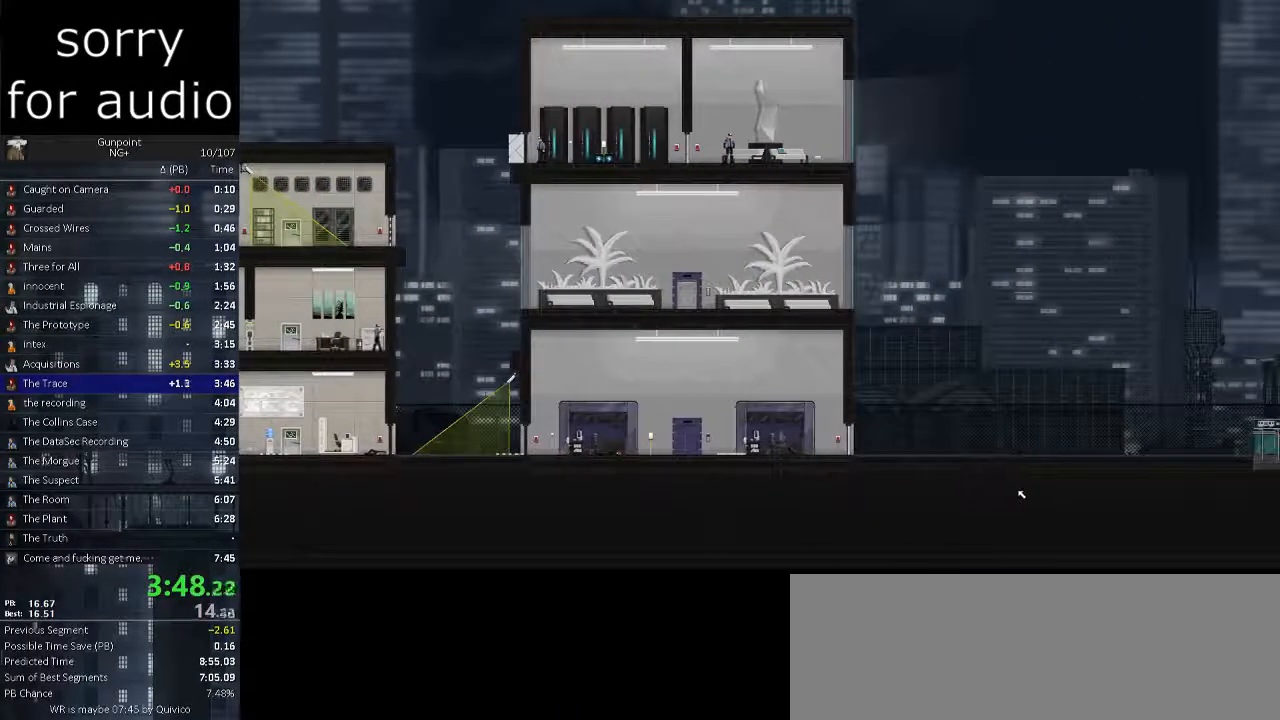
{"keys": ["a"], "mouse": [], "events": [[50, "a", "up"], [200, "mouse_left", "down"], [283, "mouse_left", "up"], [433, "a", "down"]]}
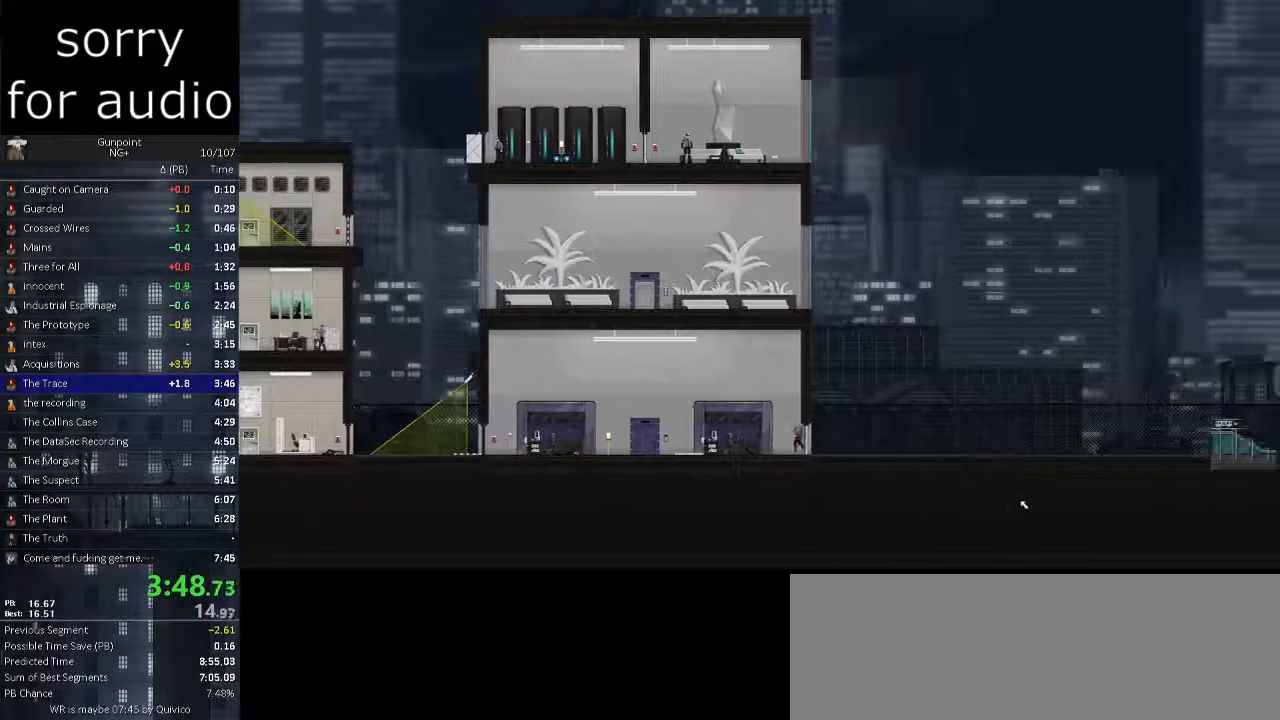
{"keys": ["d"], "mouse": [], "events": [[17, "d", "down"], [67, "a", "up"]]}
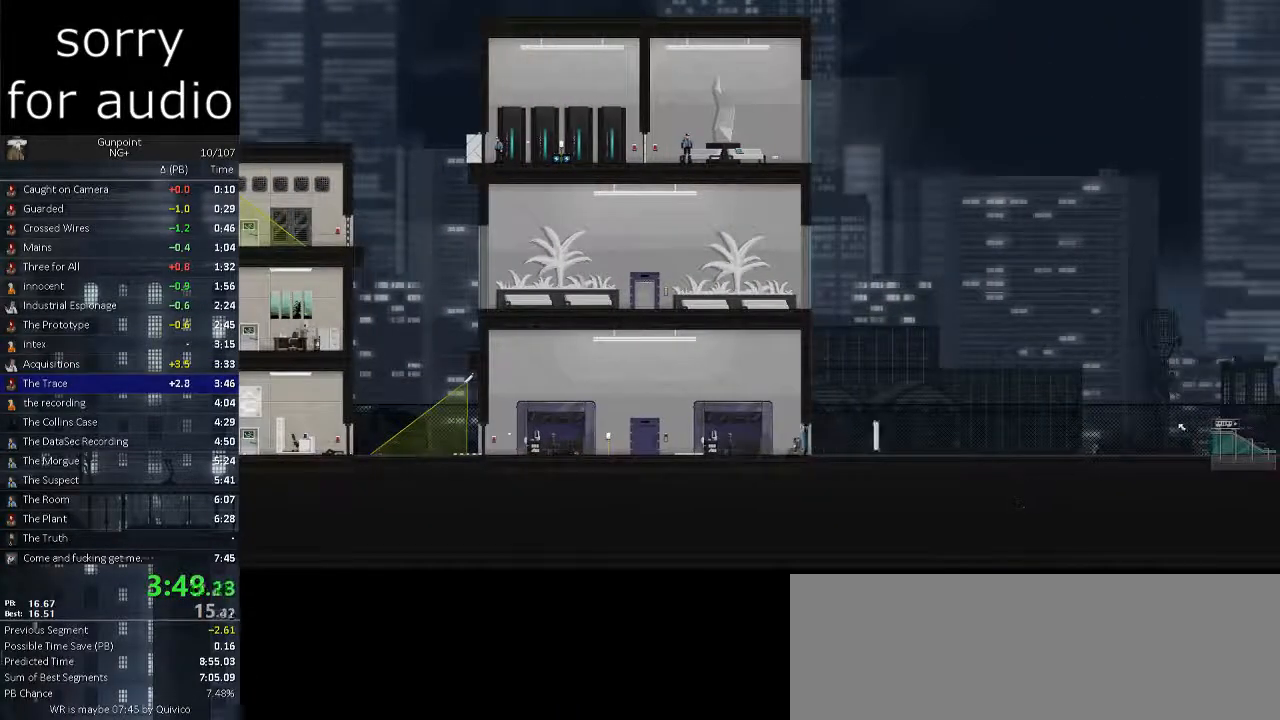
{"keys": [], "mouse": [], "events": [[367, "d", "up"], [417, "mouse_left", "down"], [467, "mouse_left", "up"]]}
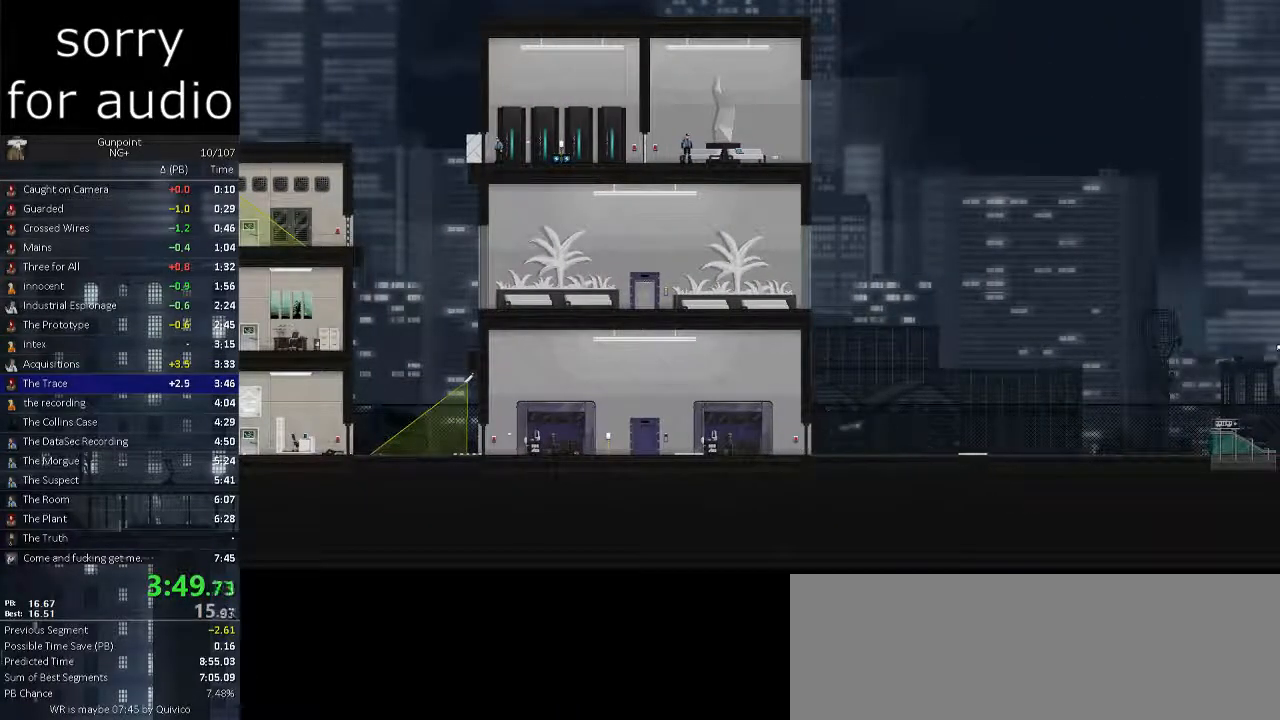
{"keys": [], "mouse": [], "events": []}
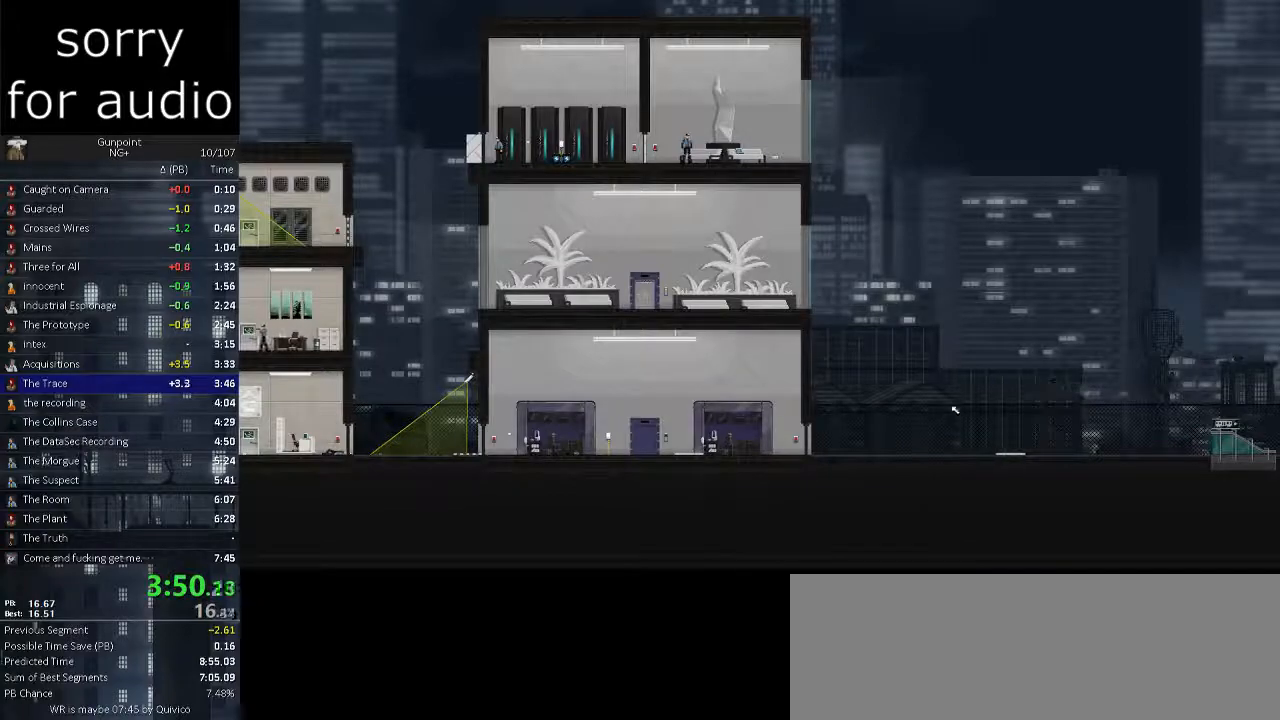
{"keys": [], "mouse": [], "events": []}
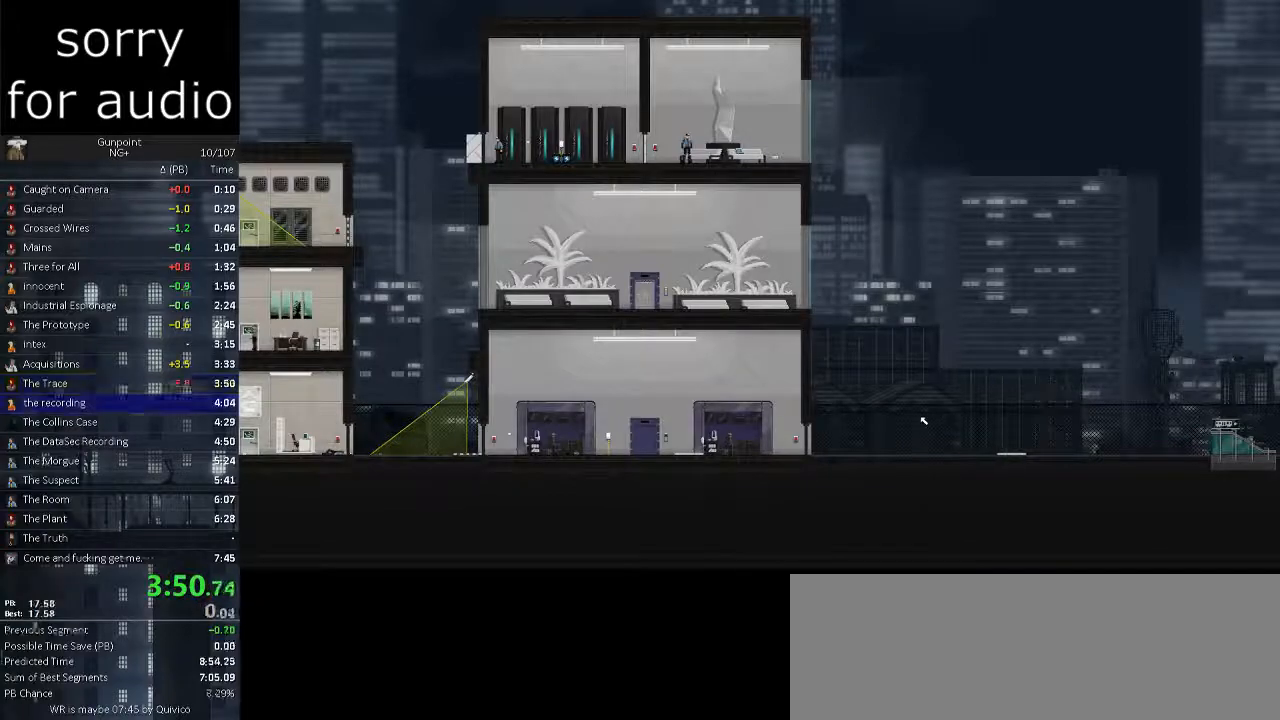
{"keys": [], "mouse": ["left"], "events": [[317, "mouse_left", "down"], [417, "mouse_left", "up"], [467, "mouse_left", "down"]]}
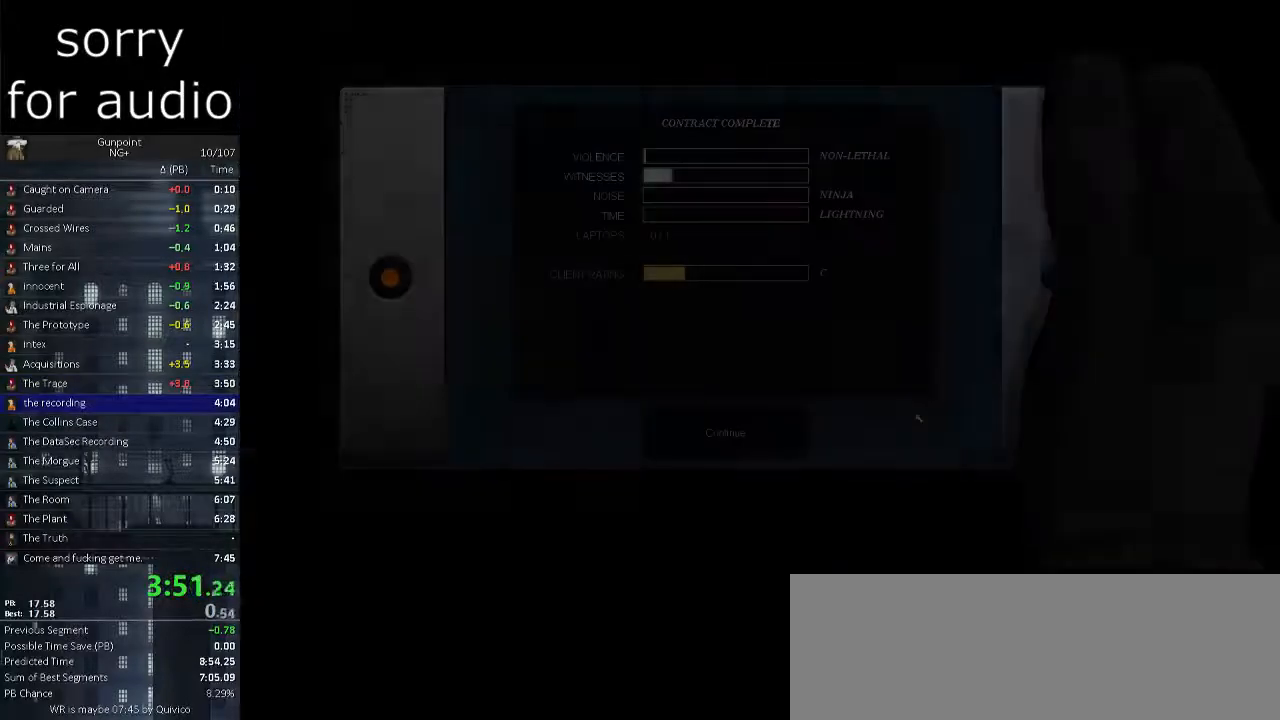
{"keys": [], "mouse": ["left"], "events": [[50, "mouse_left", "up"], [483, "mouse_left", "down"]]}
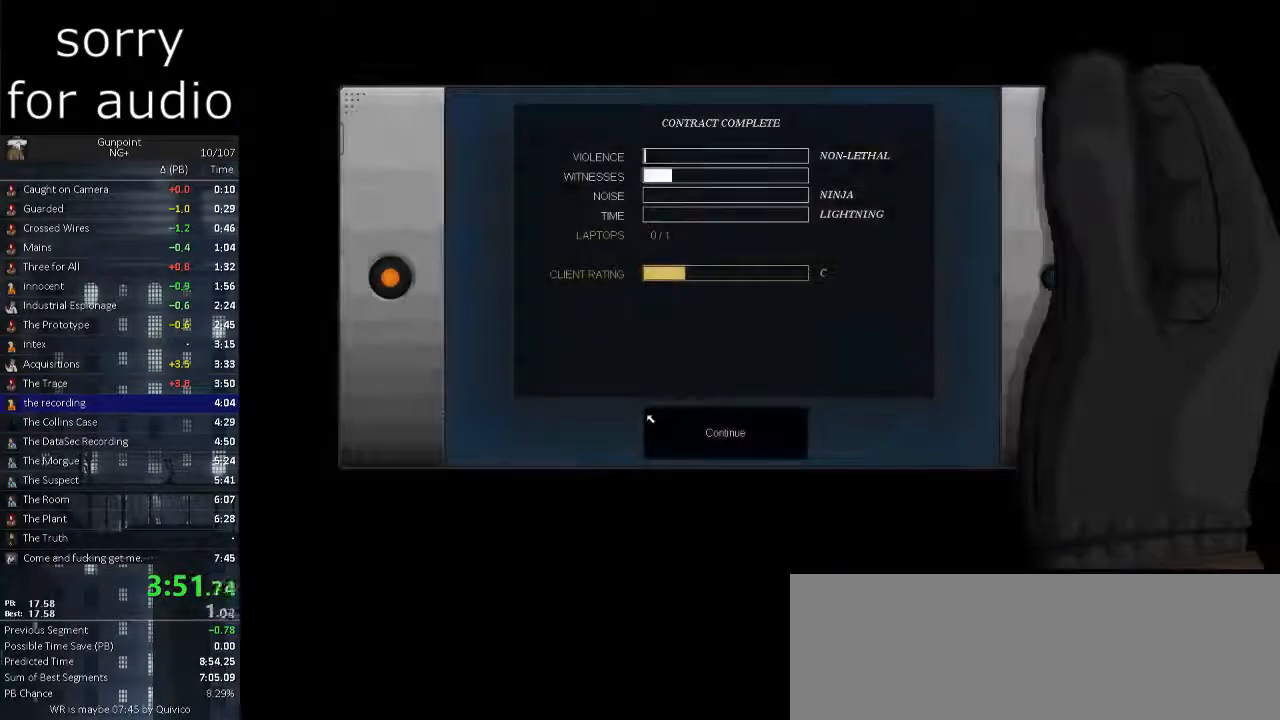
{"keys": [], "mouse": [], "events": [[67, "mouse_left", "up"], [117, "mouse_left", "down"], [217, "mouse_left", "up"]]}
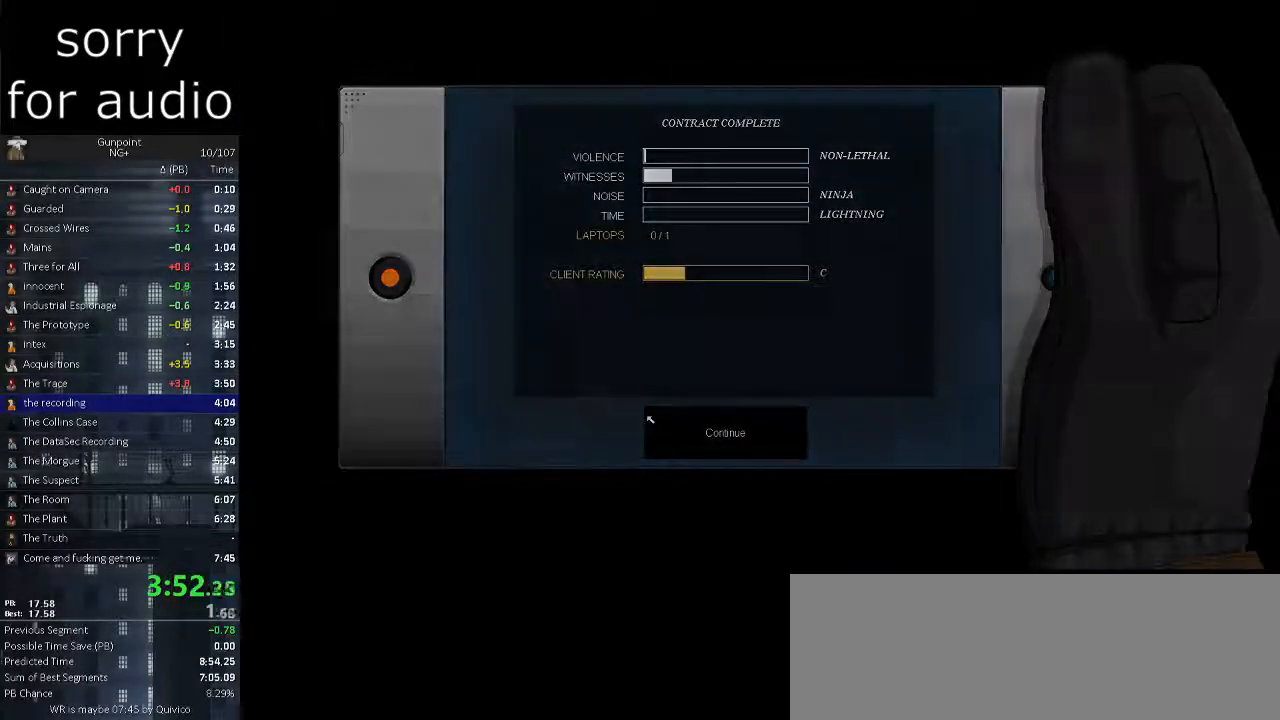
{"keys": [], "mouse": [], "events": []}
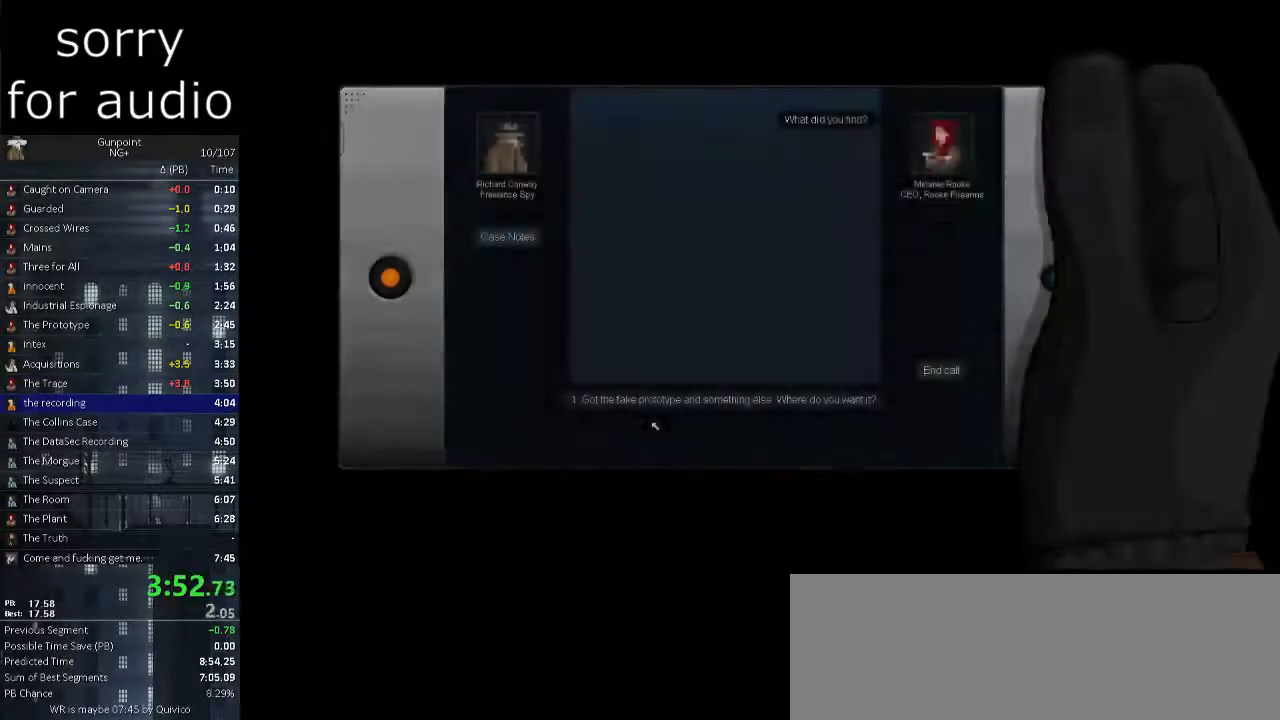
{"keys": [], "mouse": ["left"], "events": [[483, "mouse_left", "down"]]}
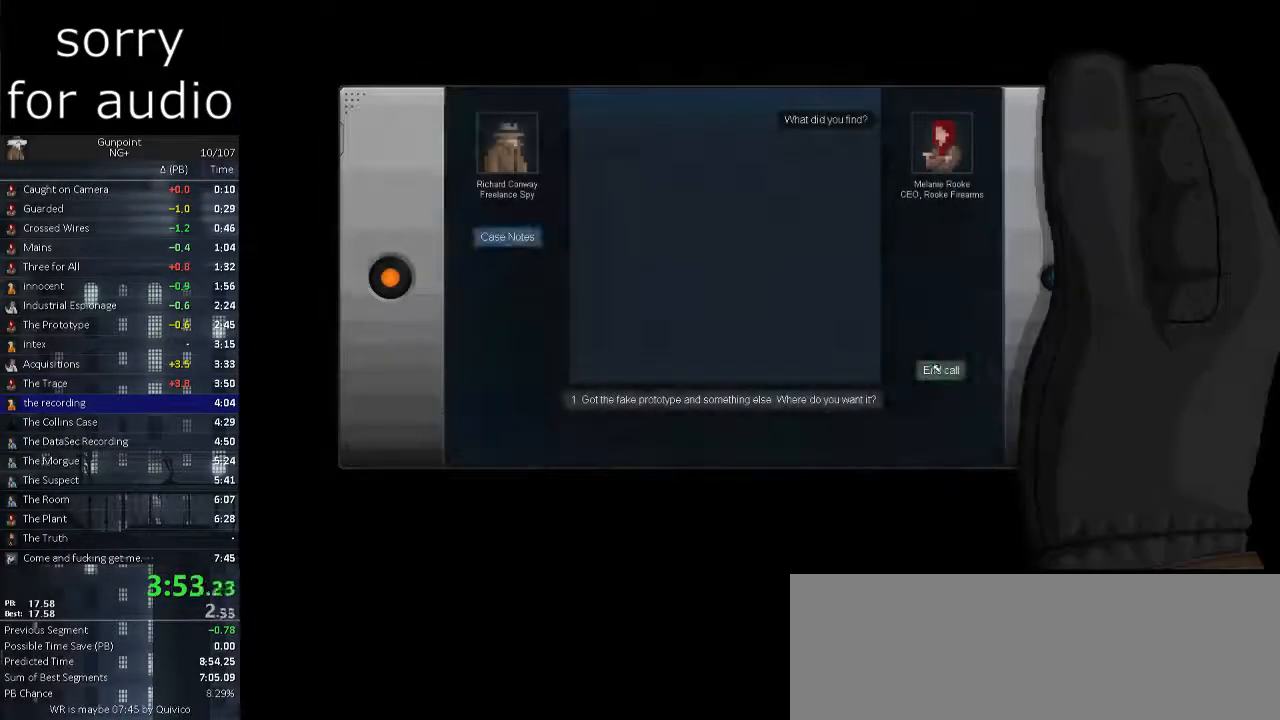
{"keys": [], "mouse": [], "events": [[67, "mouse_left", "up"]]}